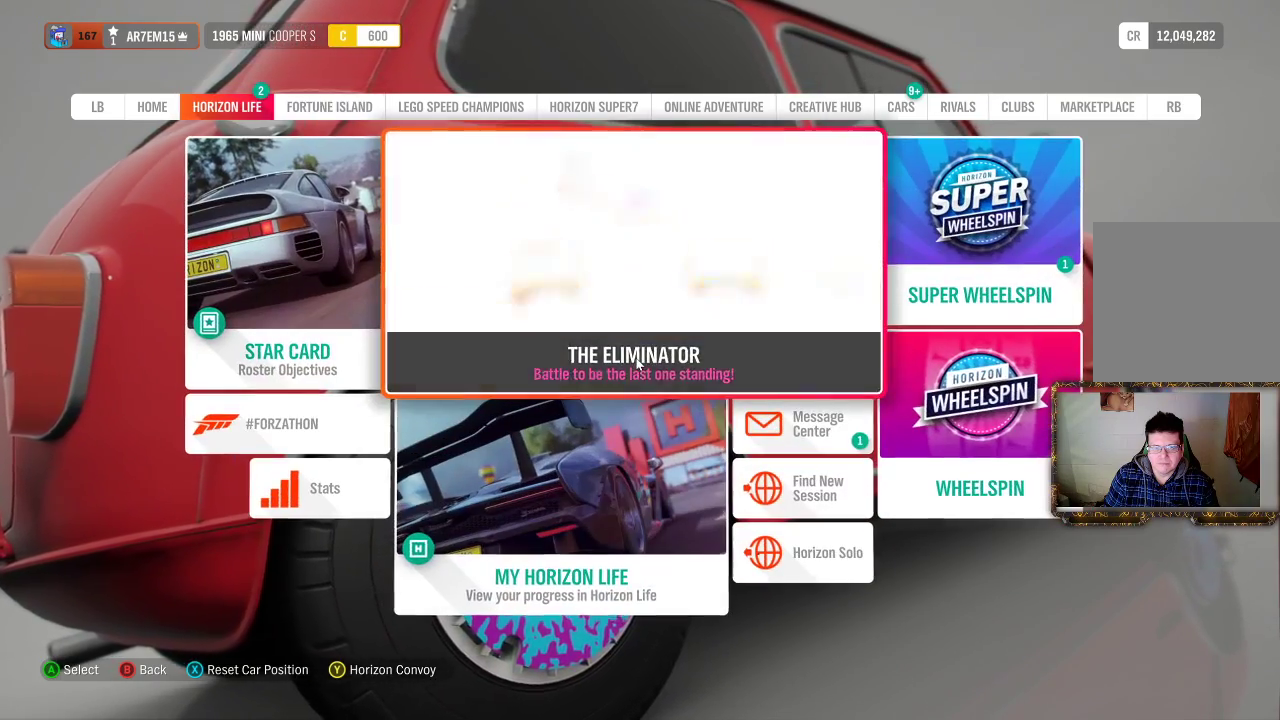
Gameplay with a controller (Xbox layout); each line is a JSON object with the inputs held at the frame after it. "events" lists button and stick changes between this image and that frame as [ms after this image, input, new state], when the widget could be followed in between. Not read: R3.
{"buttons": [], "left_stick": "center", "right_stick": "center", "events": []}
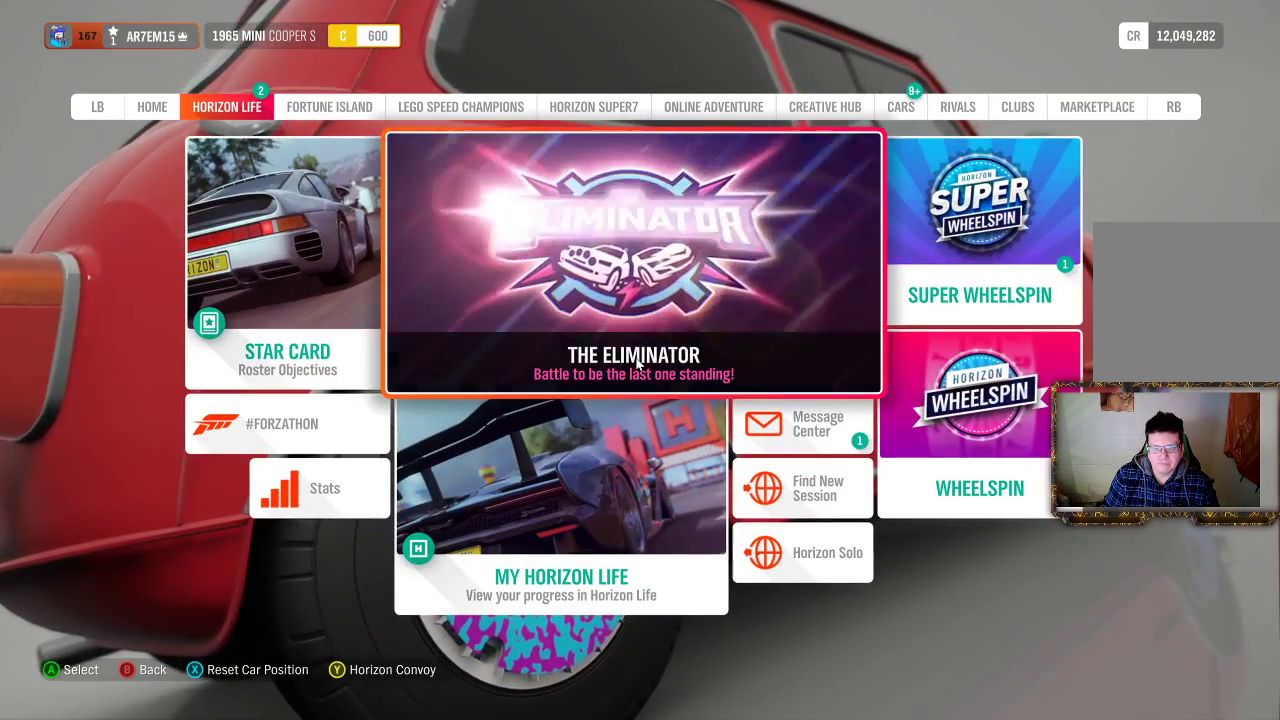
{"buttons": [], "left_stick": "center", "right_stick": "center", "events": [[150, "left_stick", "down"], [317, "left_stick", "center"]]}
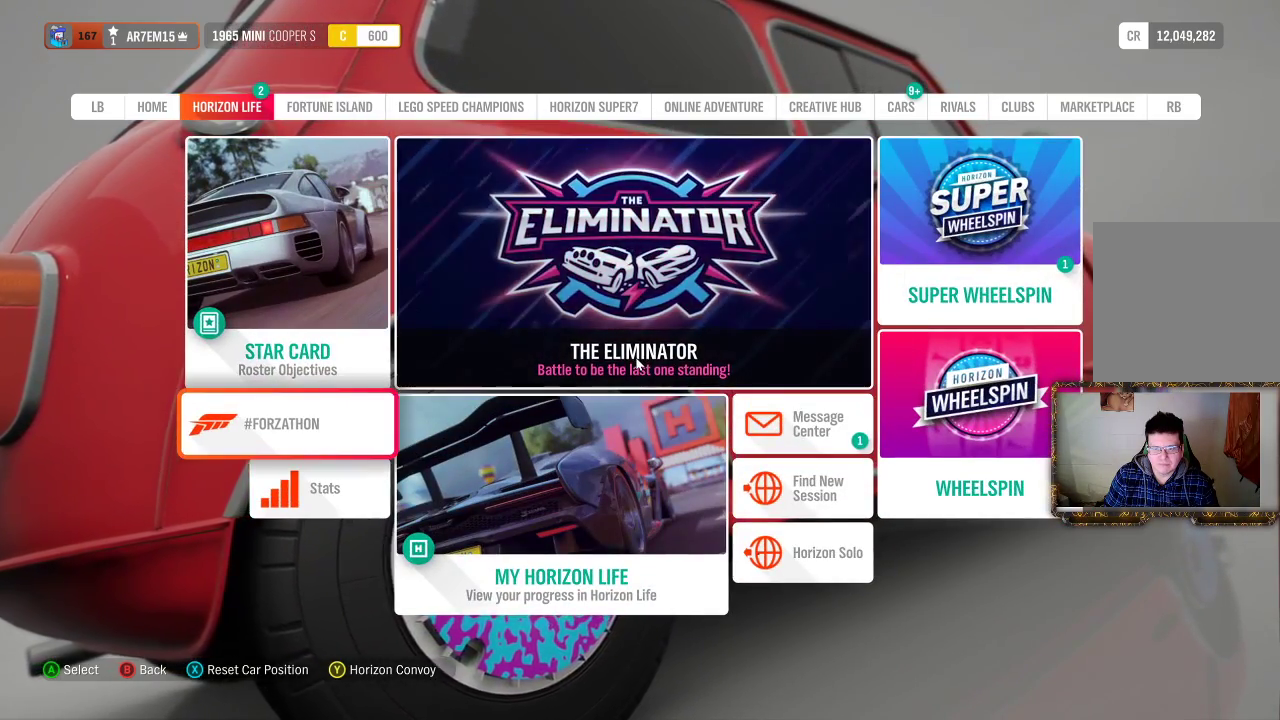
{"buttons": [], "left_stick": "center", "right_stick": "center", "events": [[217, "left_stick", "right"], [417, "left_stick", "center"]]}
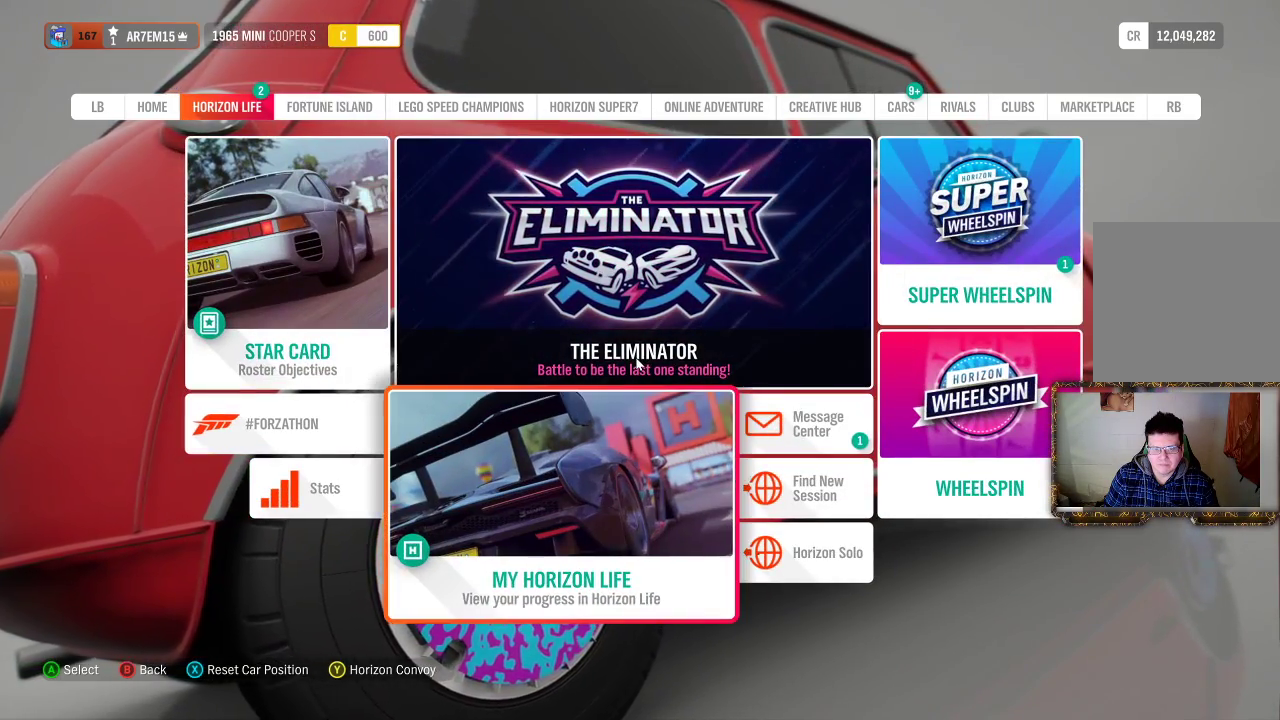
{"buttons": [], "left_stick": "center", "right_stick": "center", "events": [[117, "left_stick", "right"], [283, "left_stick", "center"]]}
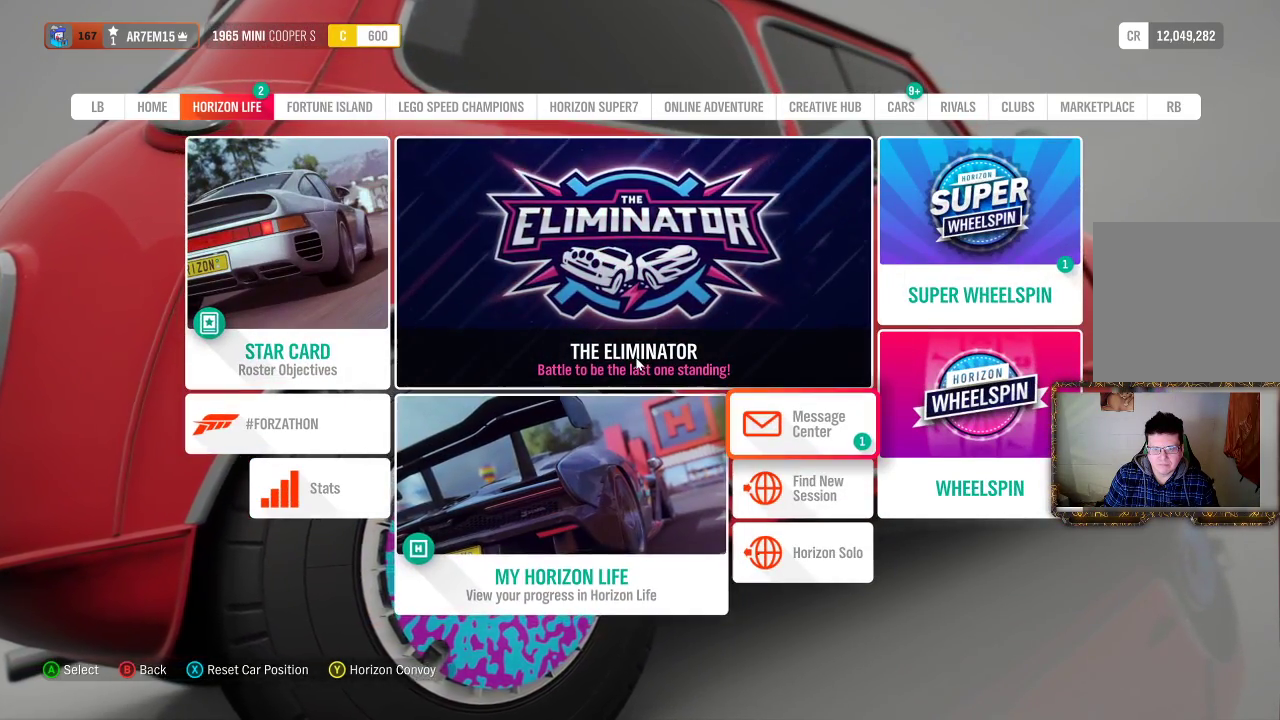
{"buttons": [], "left_stick": "center", "right_stick": "center", "events": [[233, "A", "down"], [350, "A", "up"]]}
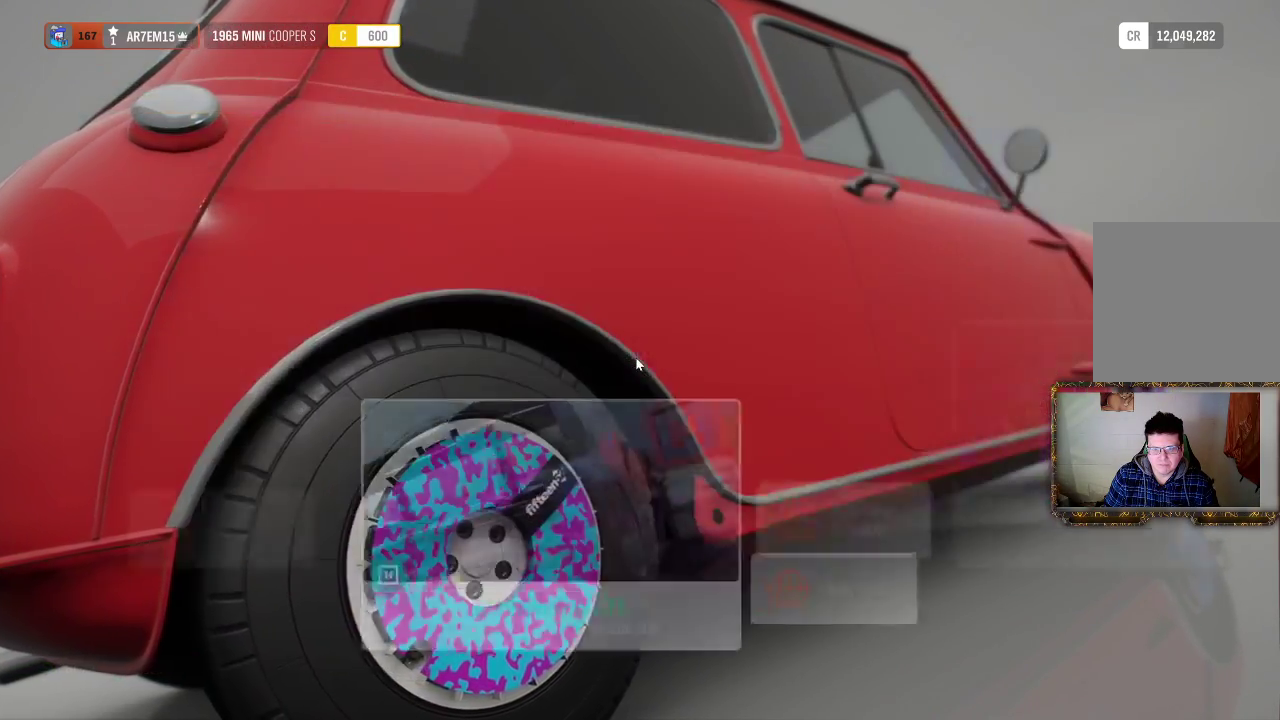
{"buttons": [], "left_stick": "center", "right_stick": "center", "events": []}
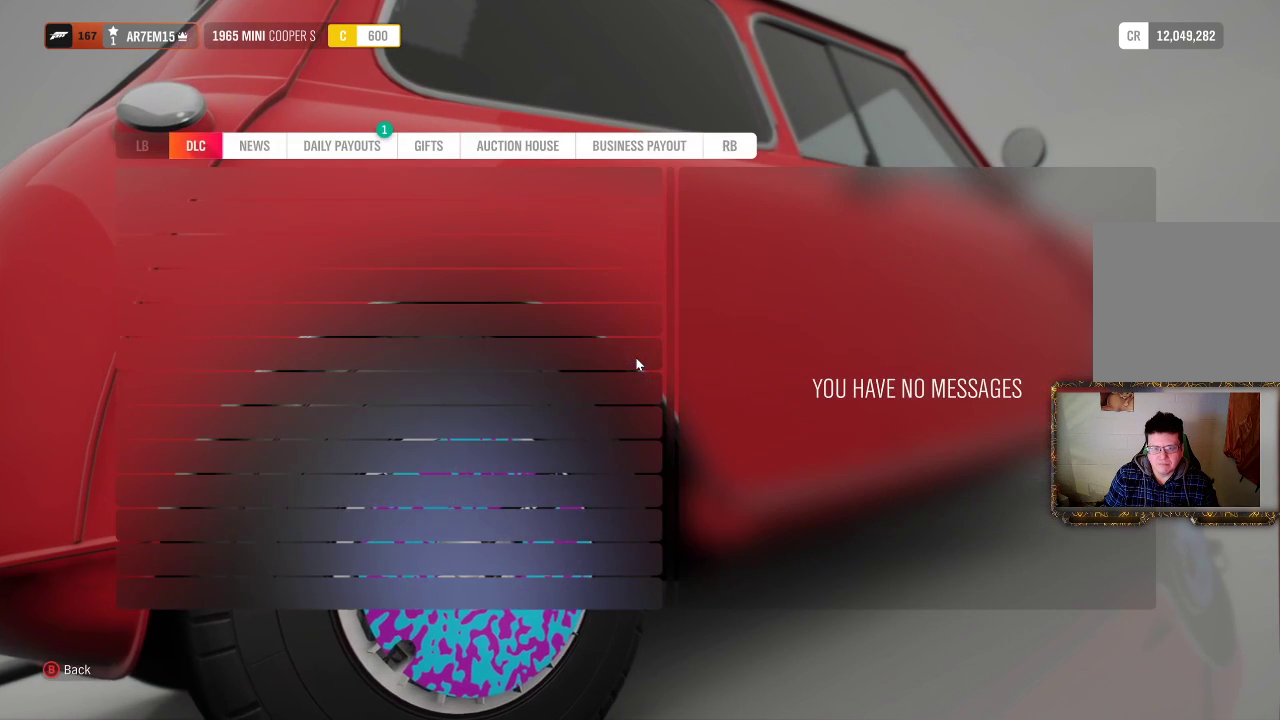
{"buttons": [], "left_stick": "center", "right_stick": "center", "events": []}
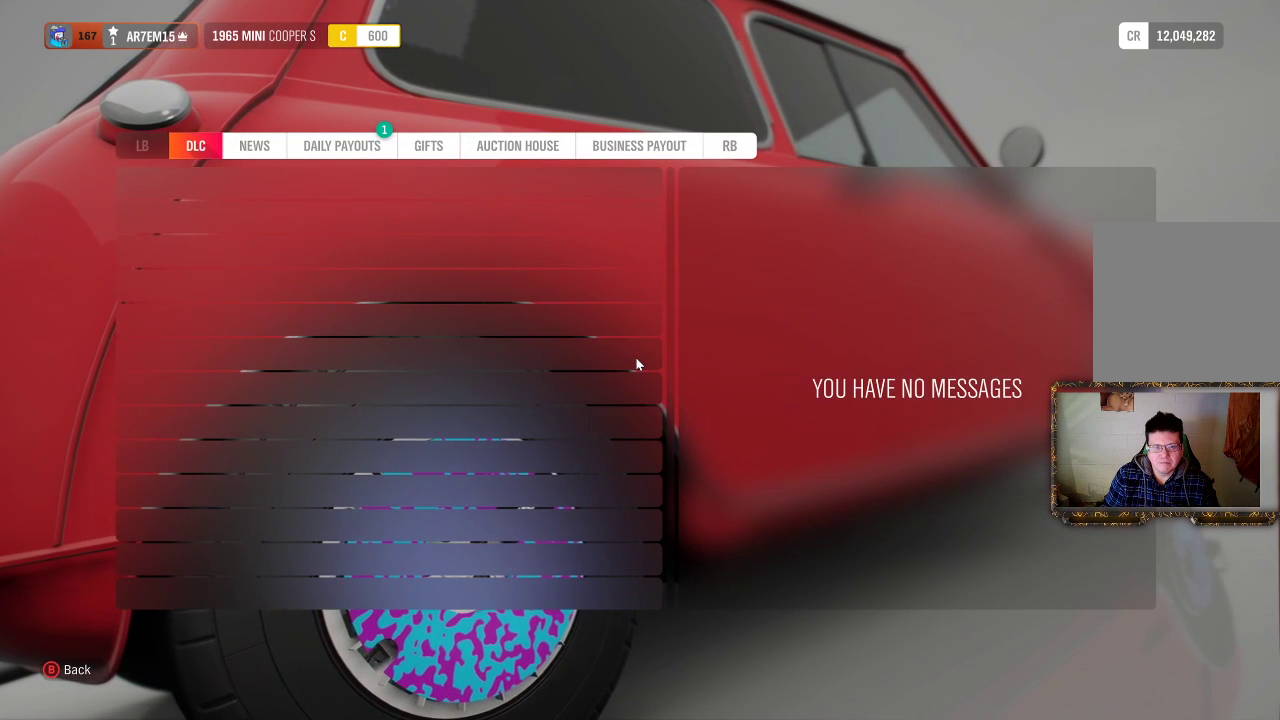
{"buttons": ["R1"], "left_stick": "center", "right_stick": "center", "events": [[117, "R1", "down"], [233, "R1", "up"], [400, "R1", "down"]]}
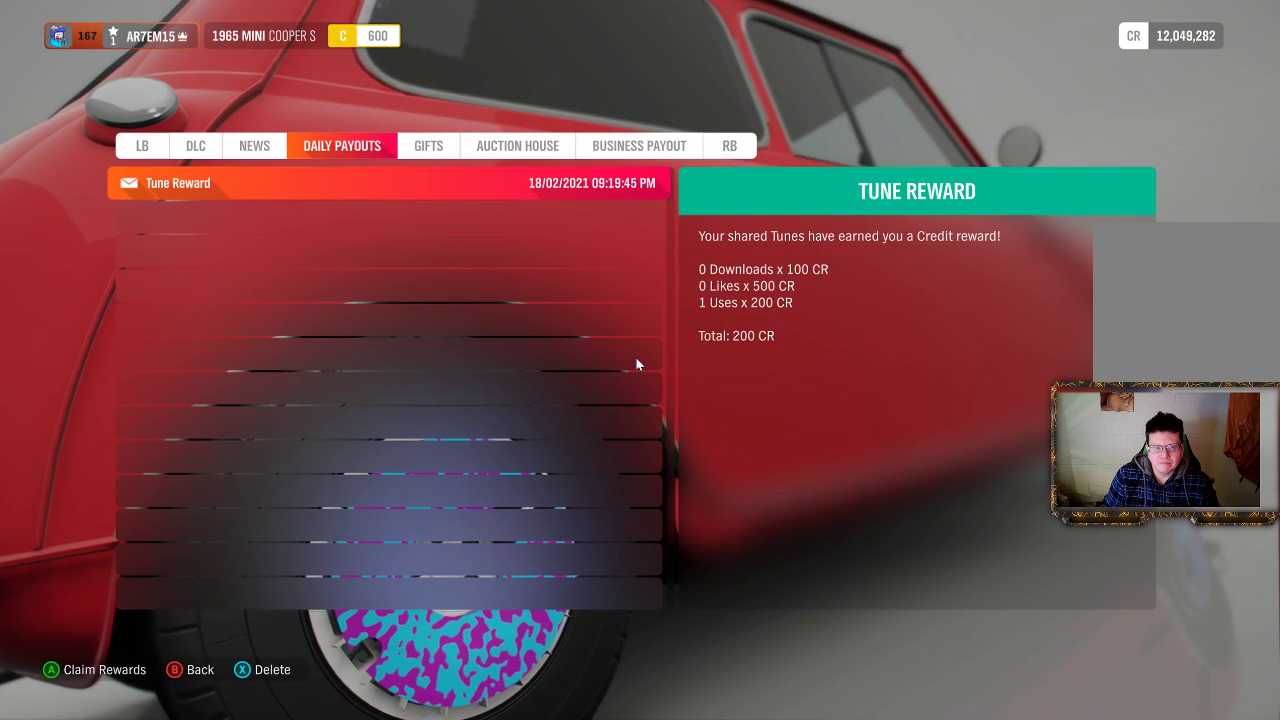
{"buttons": [], "left_stick": "center", "right_stick": "center", "events": [[17, "R1", "up"]]}
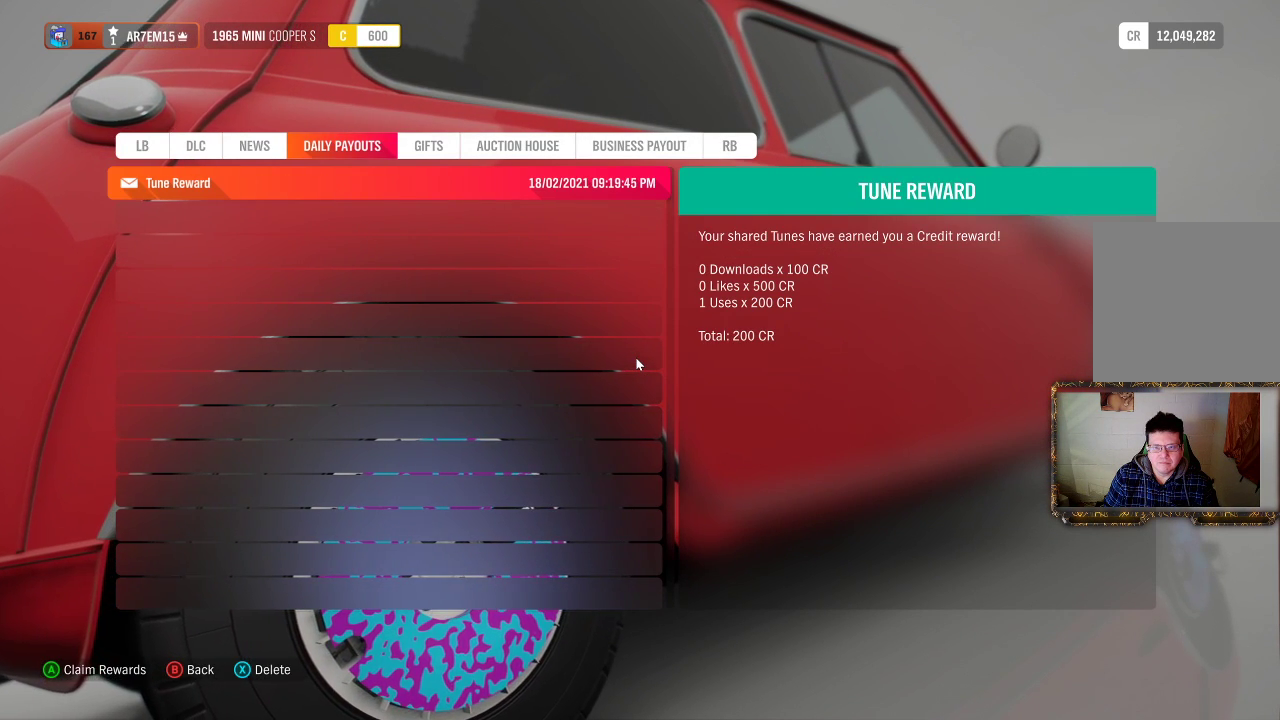
{"buttons": [], "left_stick": "center", "right_stick": "center", "events": []}
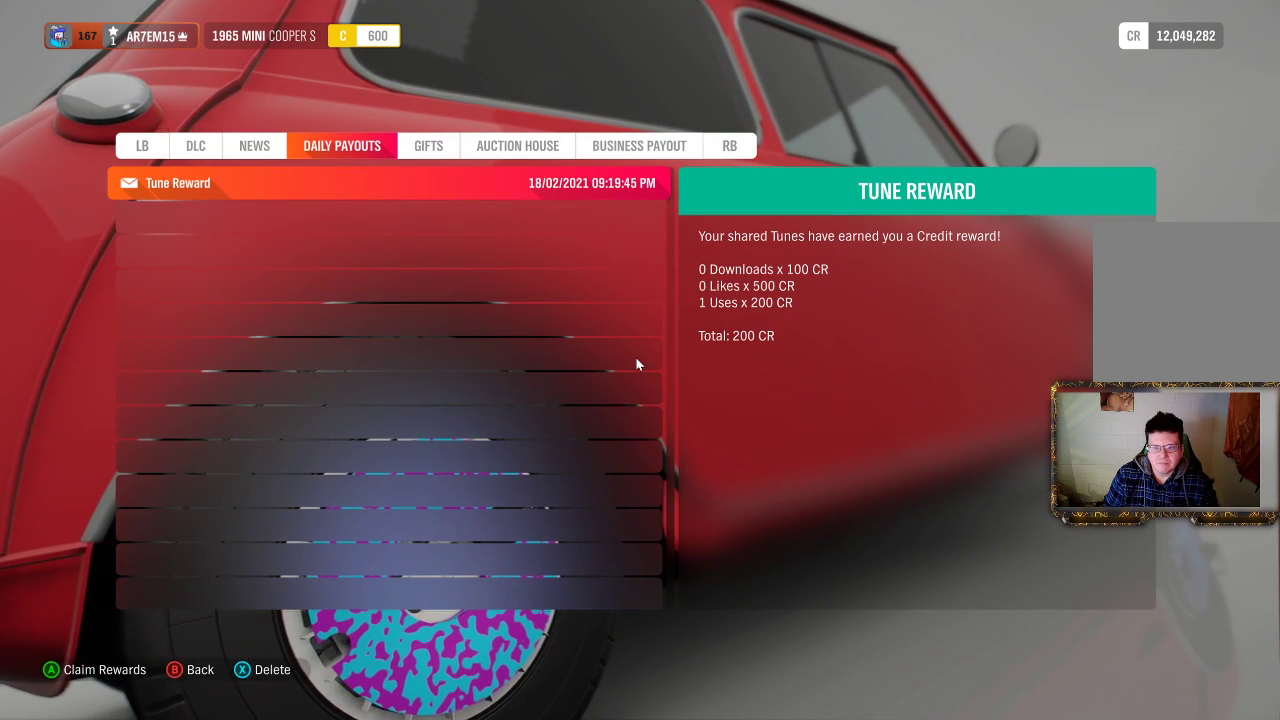
{"buttons": [], "left_stick": "center", "right_stick": "center", "events": []}
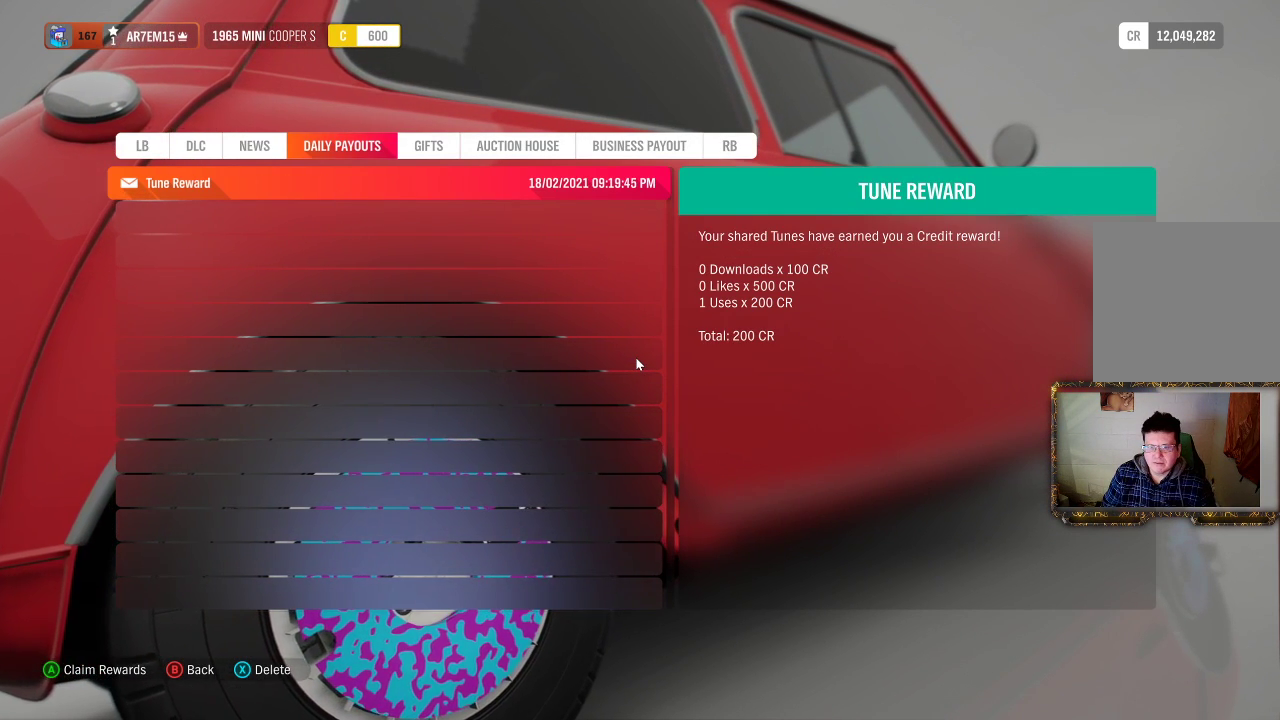
{"buttons": [], "left_stick": "center", "right_stick": "center", "events": []}
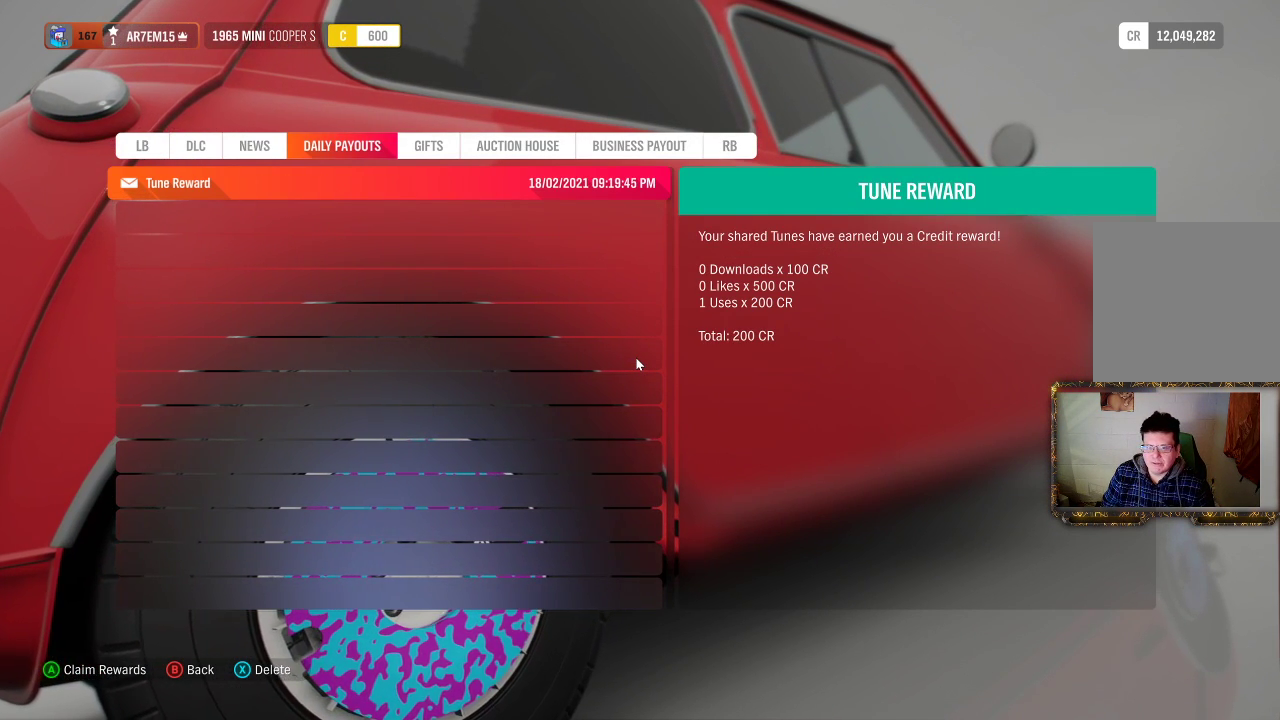
{"buttons": [], "left_stick": "center", "right_stick": "center", "events": []}
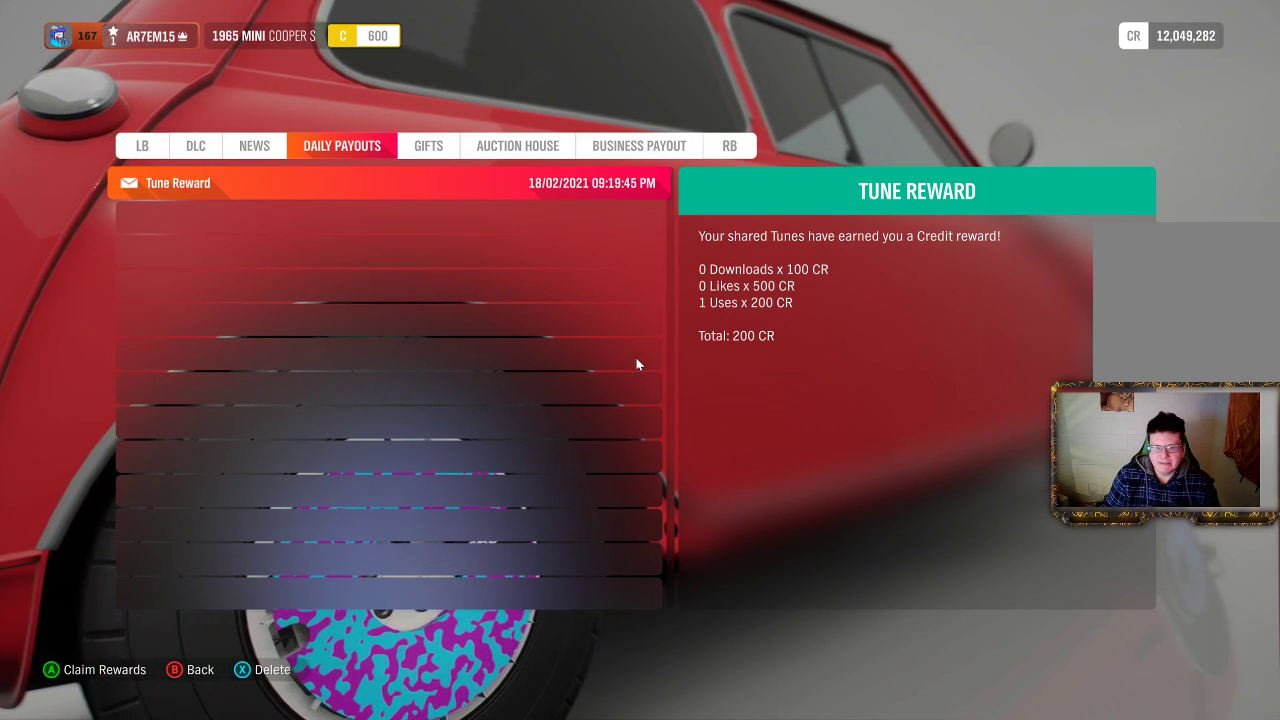
{"buttons": [], "left_stick": "center", "right_stick": "center", "events": []}
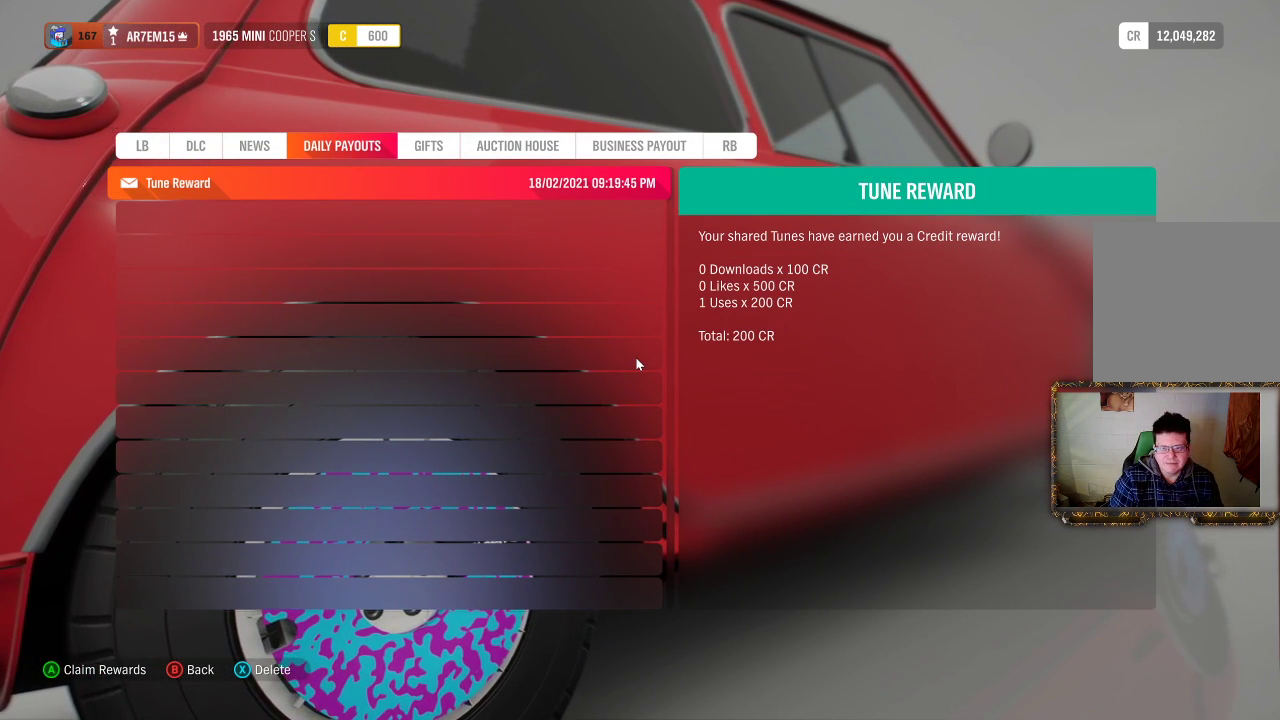
{"buttons": [], "left_stick": "center", "right_stick": "center", "events": []}
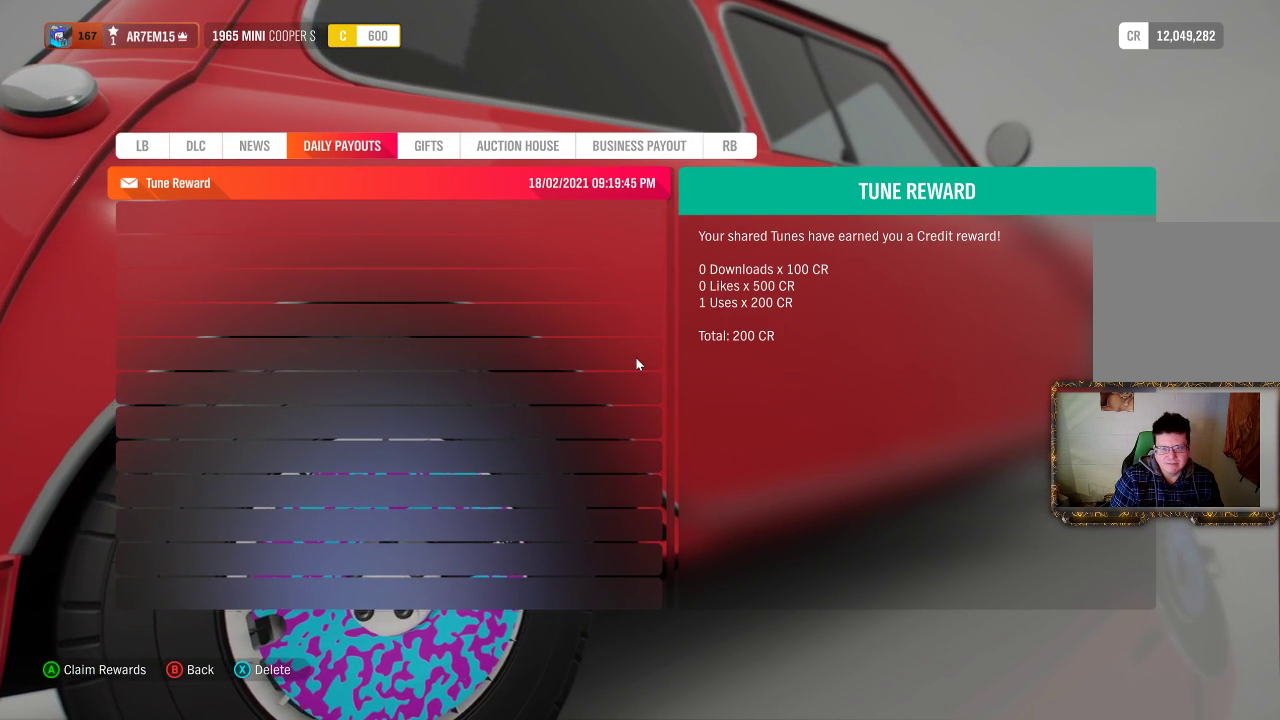
{"buttons": [], "left_stick": "center", "right_stick": "center", "events": []}
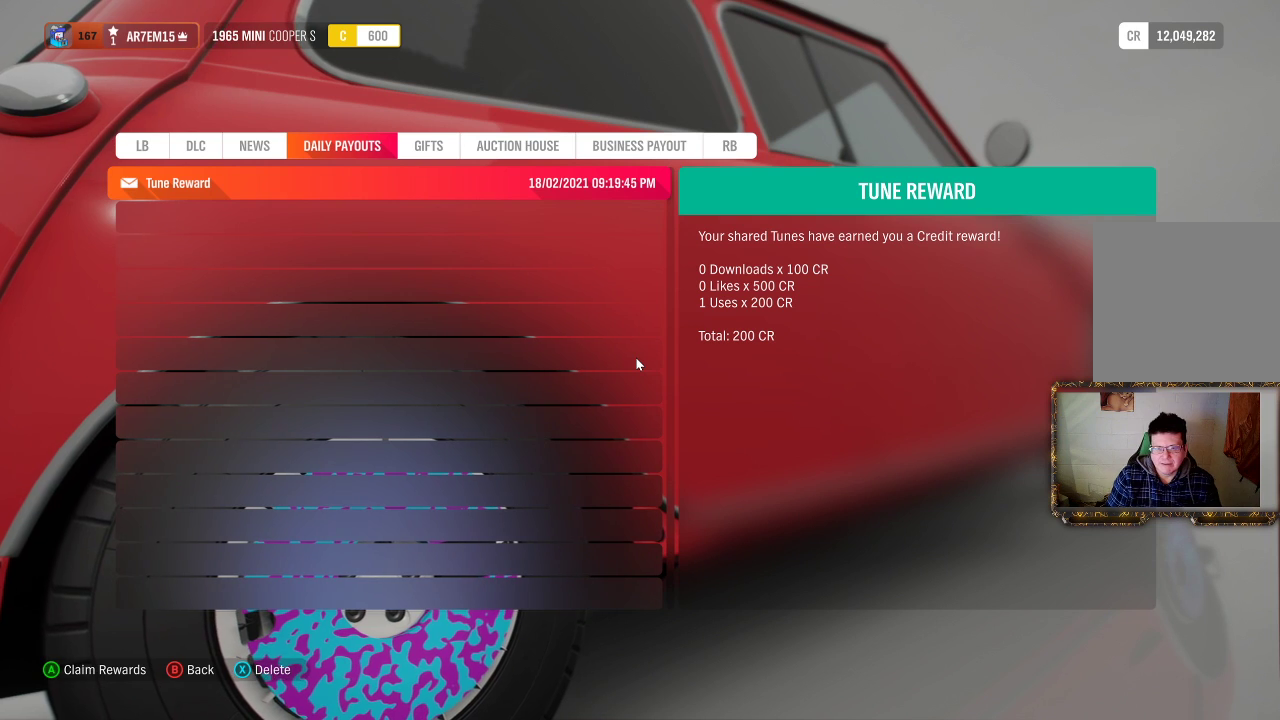
{"buttons": [], "left_stick": "center", "right_stick": "center", "events": []}
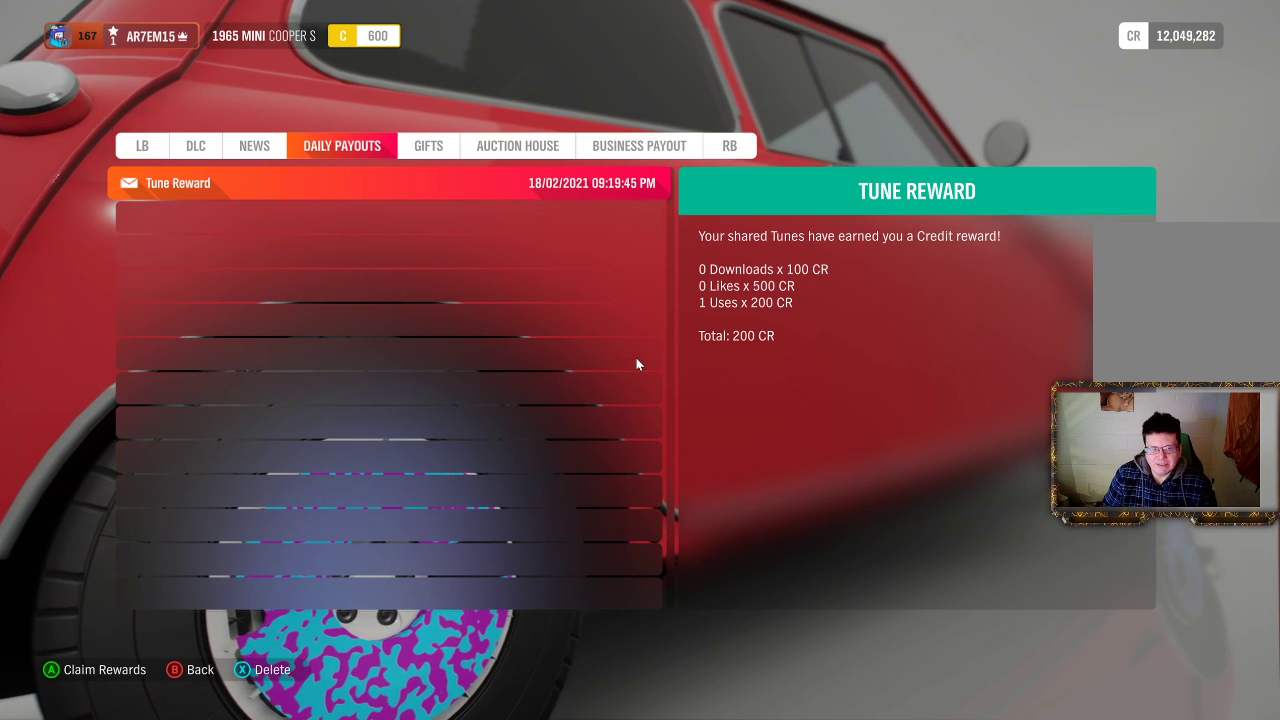
{"buttons": [], "left_stick": "center", "right_stick": "center", "events": []}
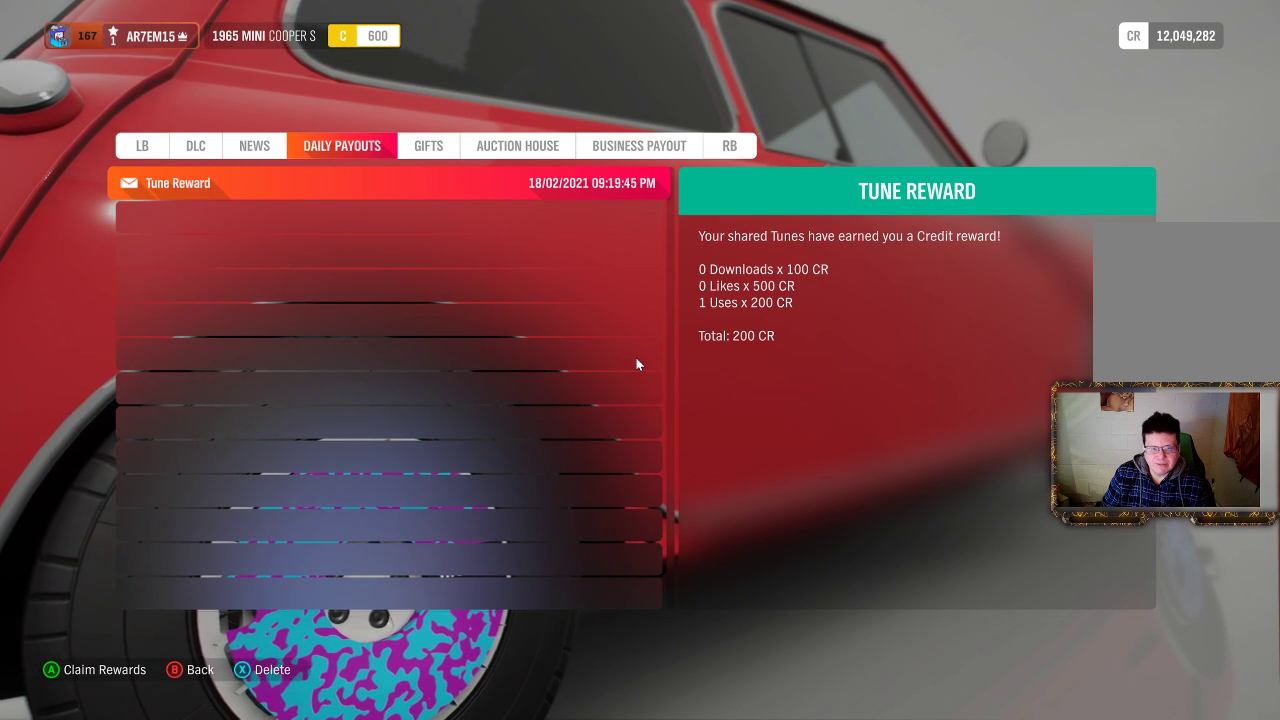
{"buttons": ["X"], "left_stick": "center", "right_stick": "center", "events": [[433, "X", "down"]]}
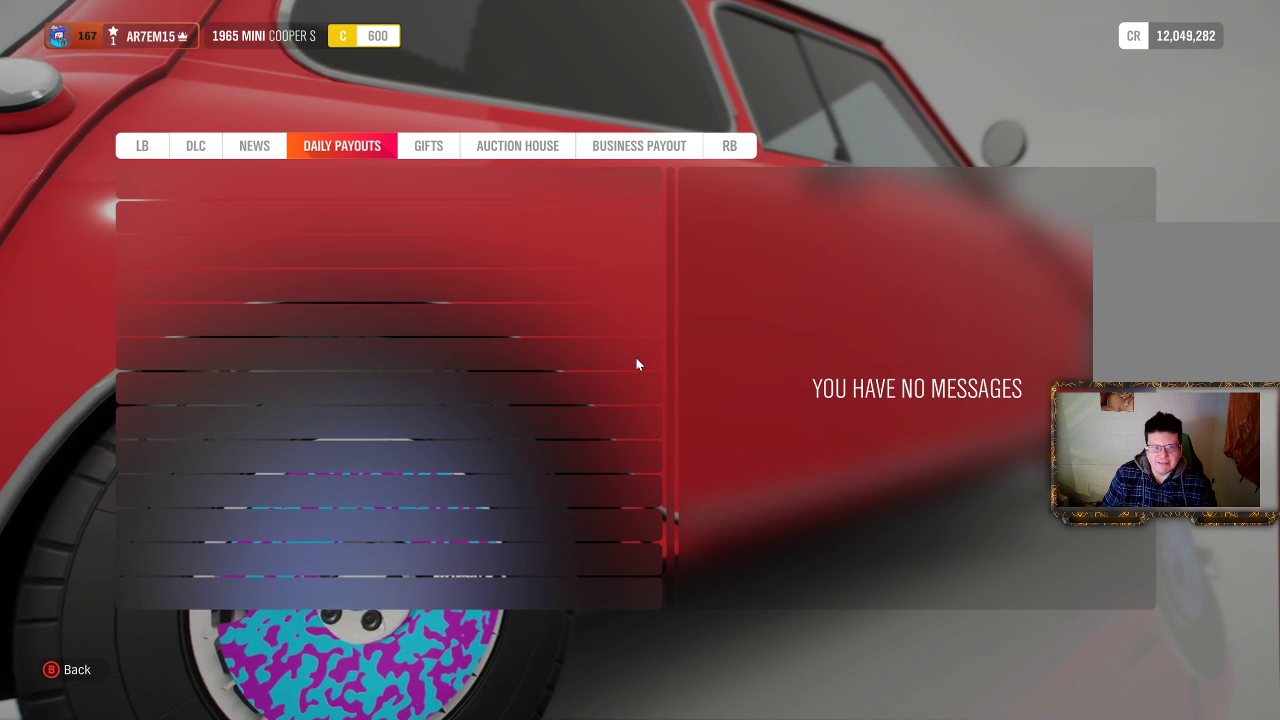
{"buttons": [], "left_stick": "center", "right_stick": "center", "events": [[67, "X", "up"]]}
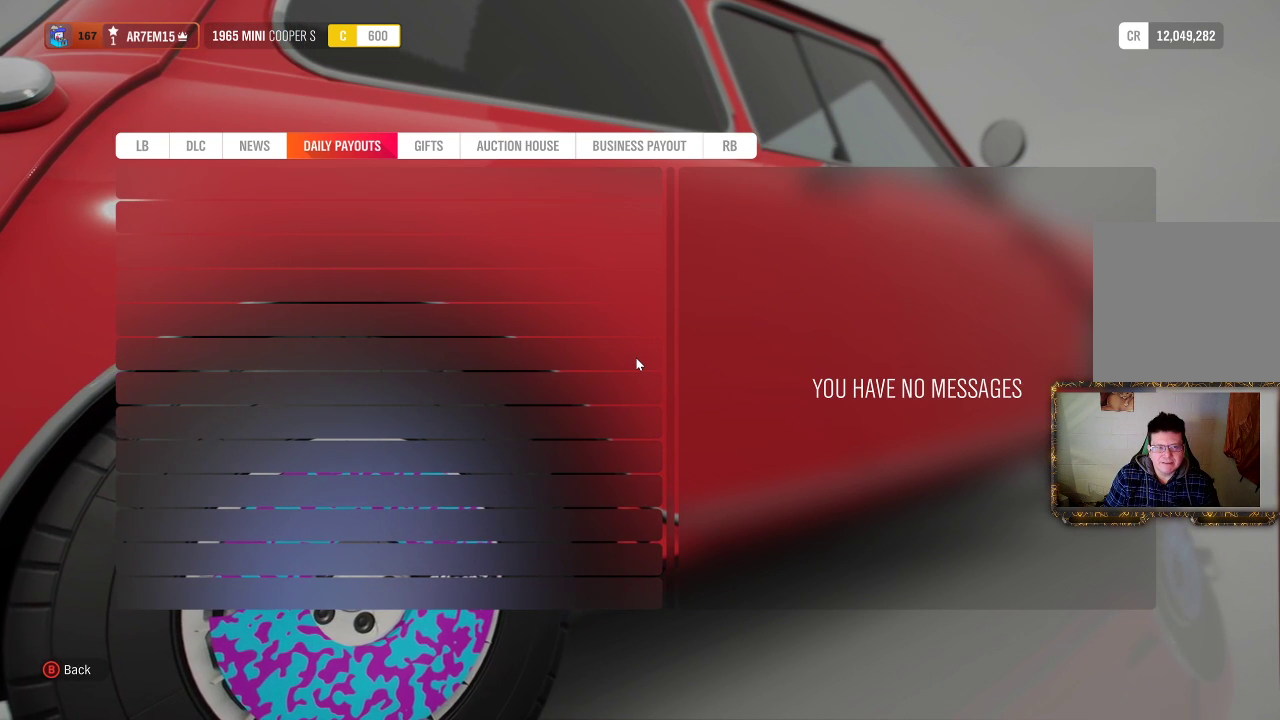
{"buttons": [], "left_stick": "center", "right_stick": "center", "events": [[33, "L1", "down"], [200, "L1", "up"]]}
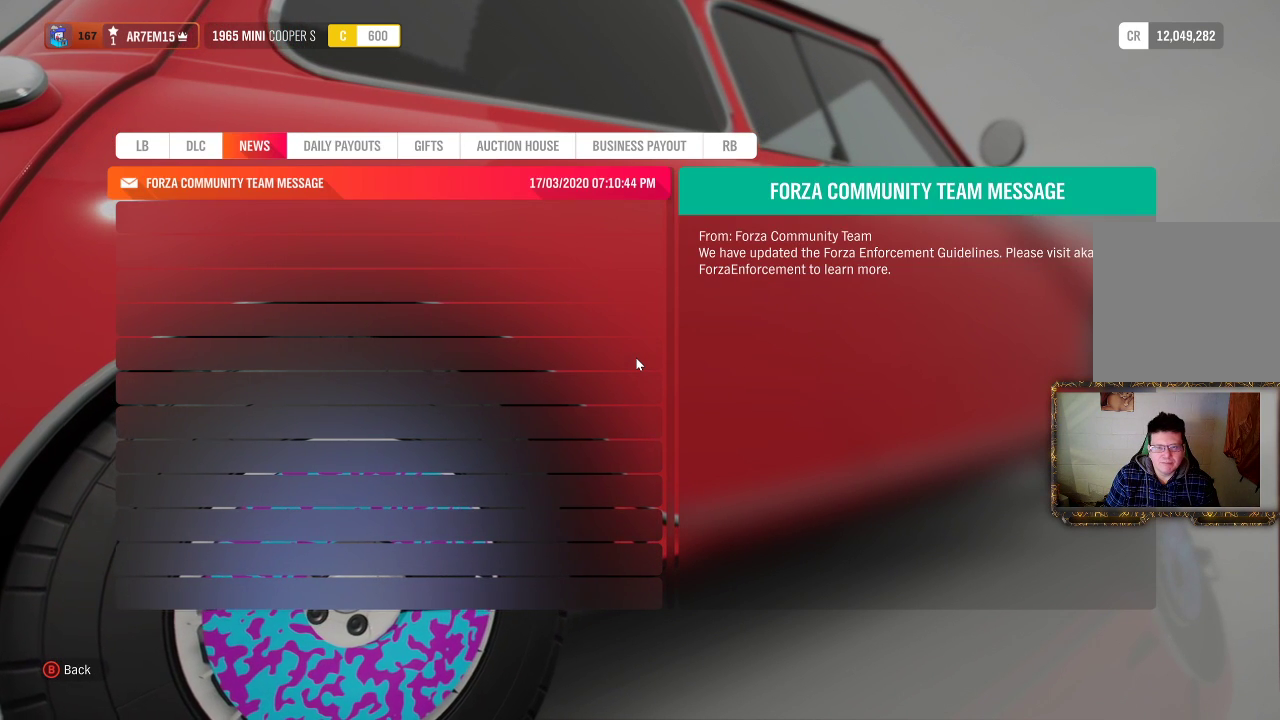
{"buttons": [], "left_stick": "center", "right_stick": "center", "events": []}
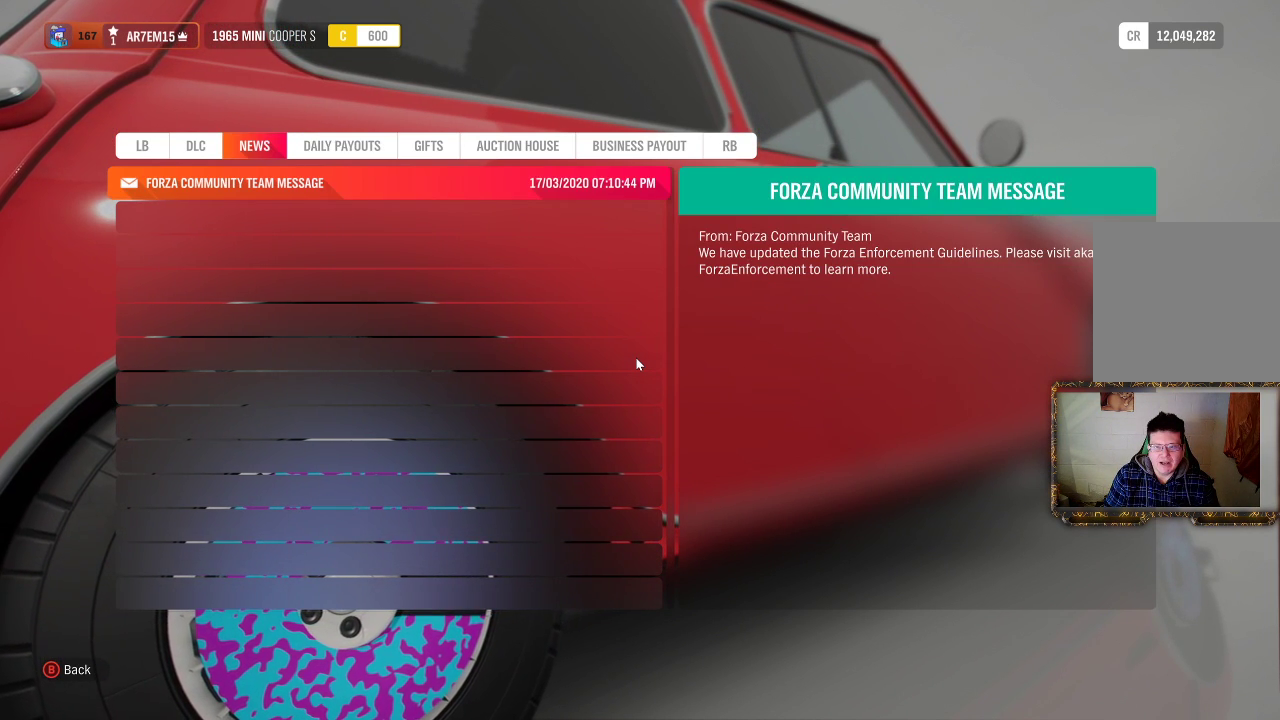
{"buttons": [], "left_stick": "center", "right_stick": "center", "events": []}
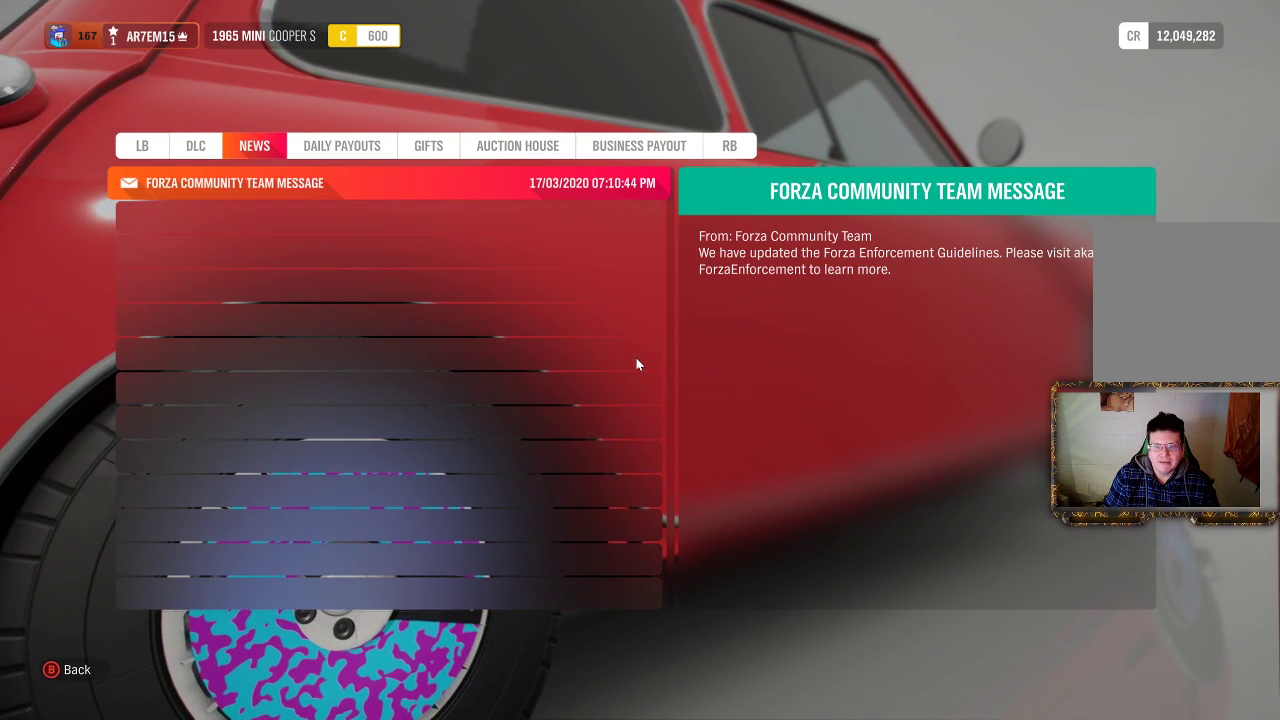
{"buttons": [], "left_stick": "center", "right_stick": "center", "events": []}
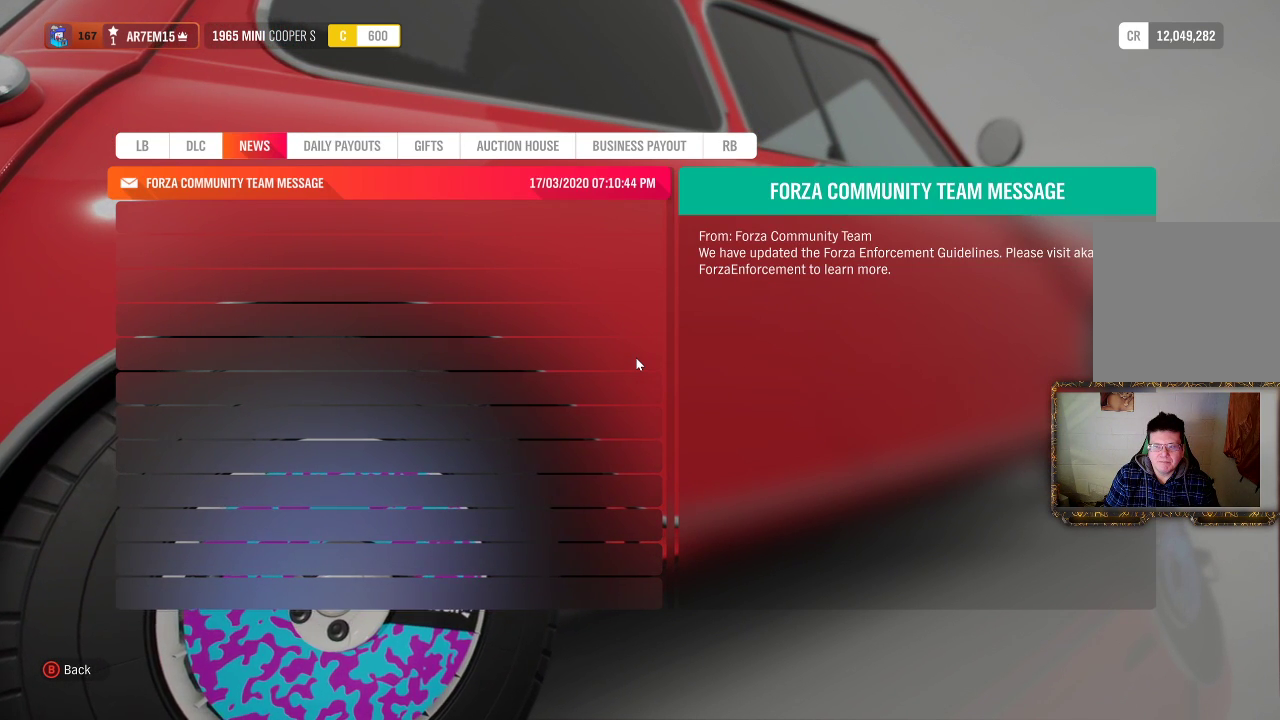
{"buttons": [], "left_stick": "center", "right_stick": "center", "events": []}
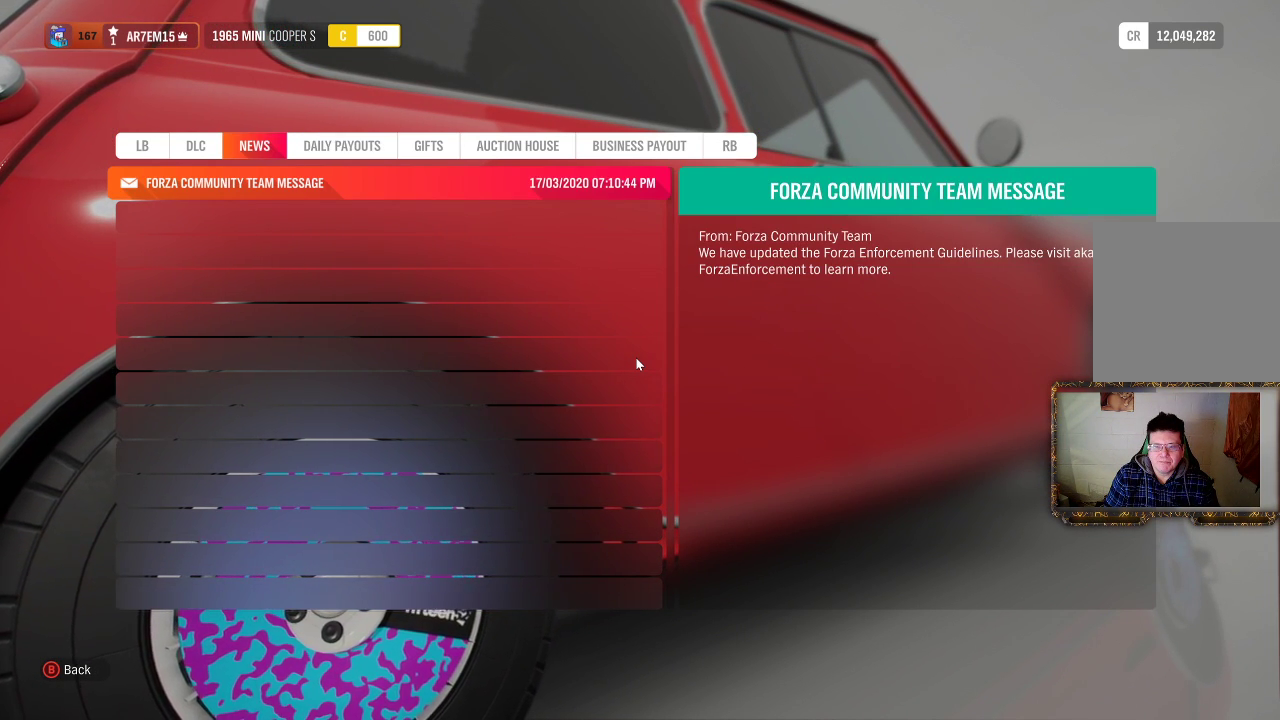
{"buttons": [], "left_stick": "center", "right_stick": "center", "events": [[300, "L1", "down"], [450, "L1", "up"]]}
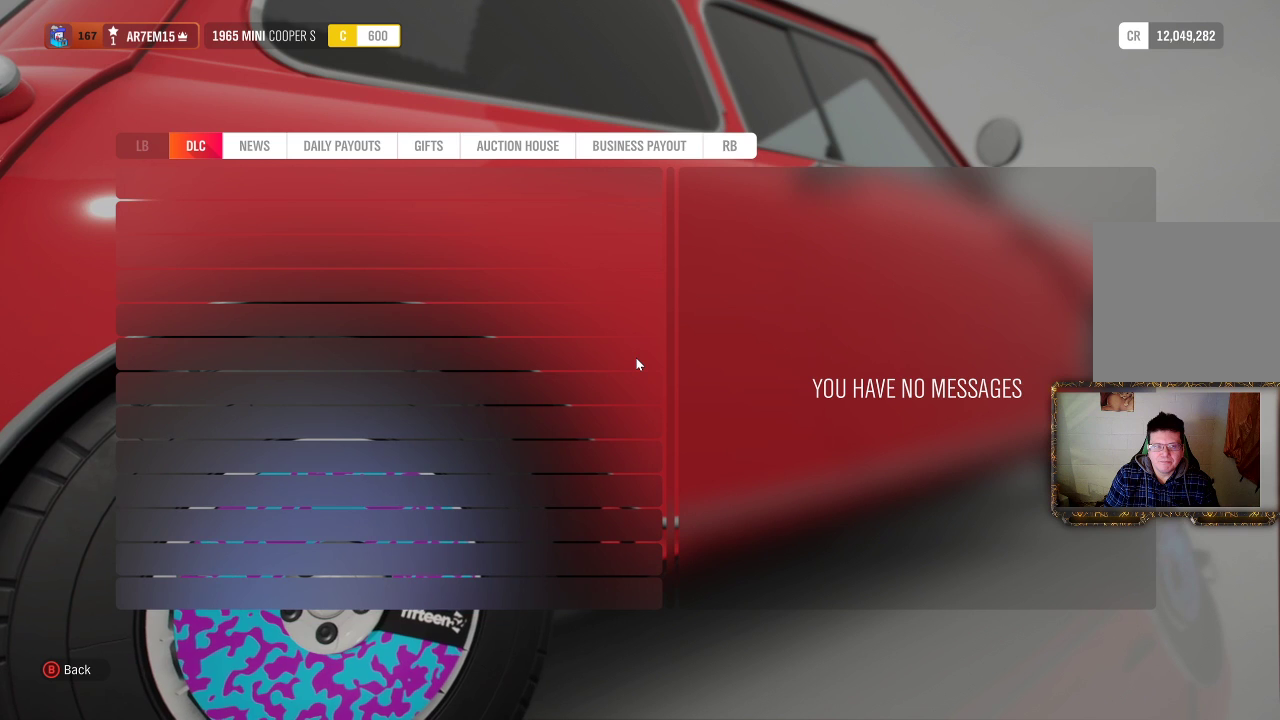
{"buttons": ["R1"], "left_stick": "center", "right_stick": "center", "events": [[467, "R1", "down"]]}
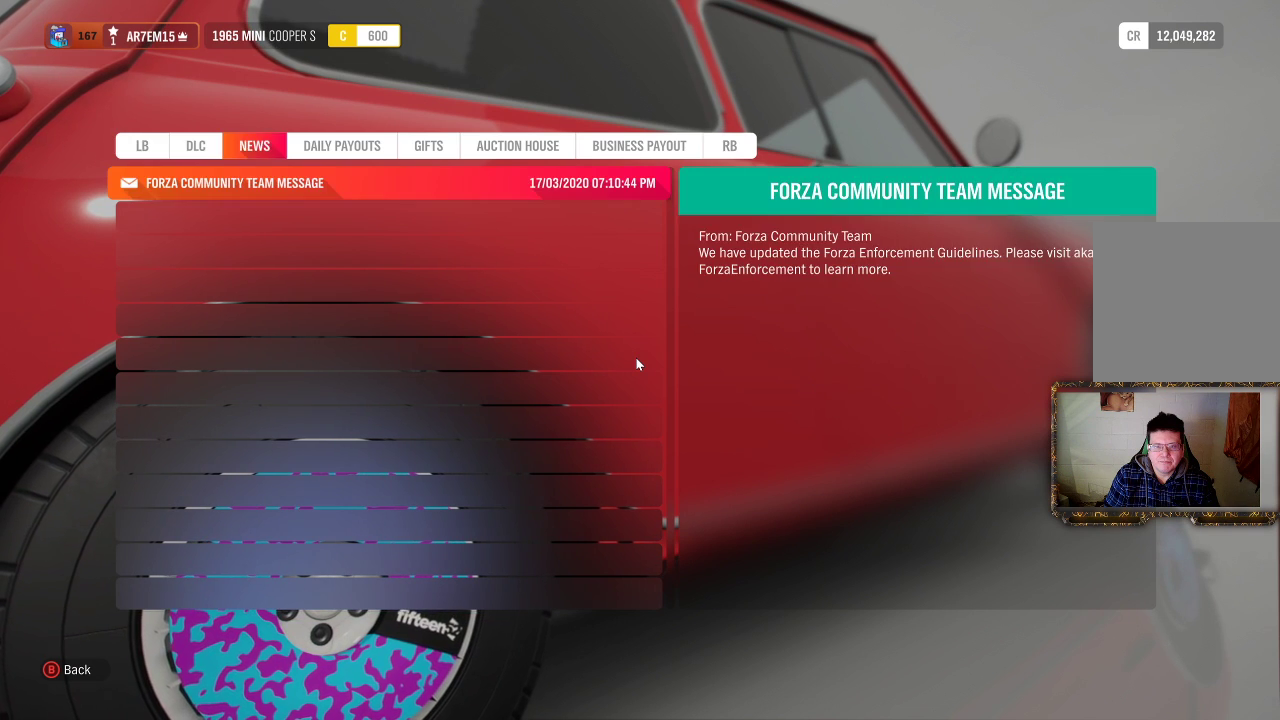
{"buttons": ["R1"], "left_stick": "center", "right_stick": "center", "events": [[83, "R1", "up"], [200, "R1", "down"], [317, "R1", "up"], [417, "R1", "down"]]}
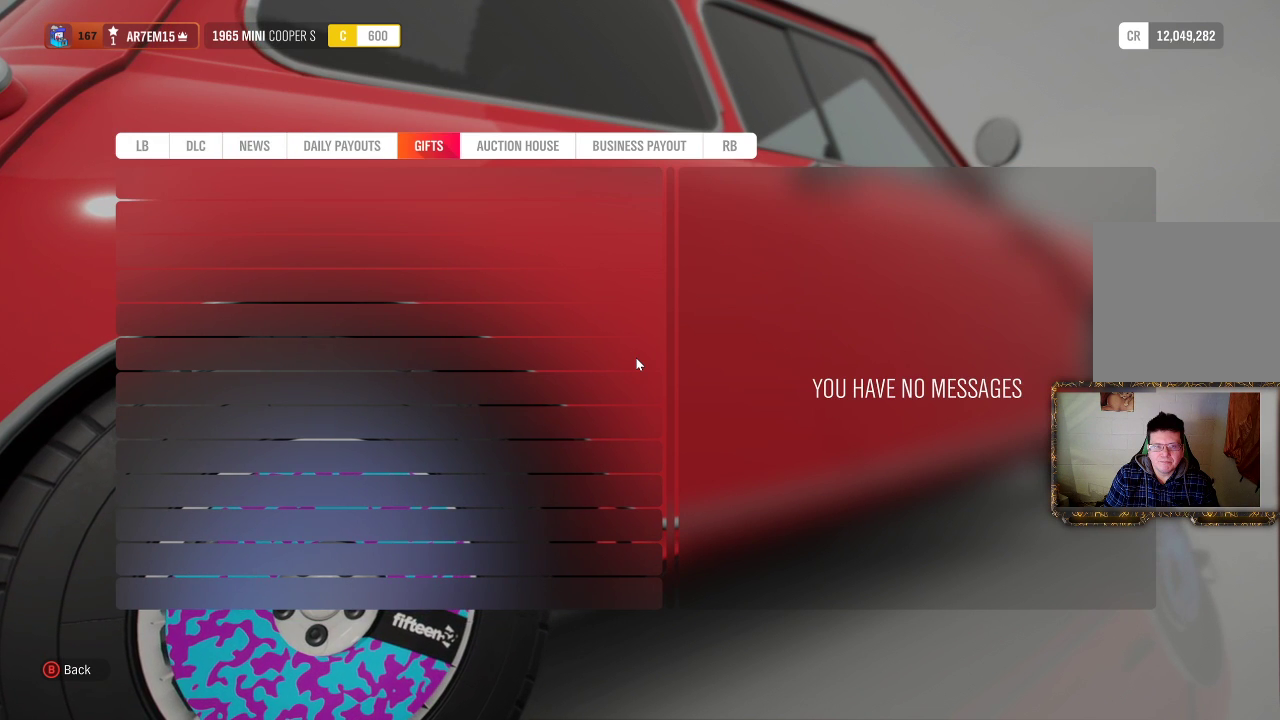
{"buttons": [], "left_stick": "center", "right_stick": "center", "events": [[33, "R1", "up"]]}
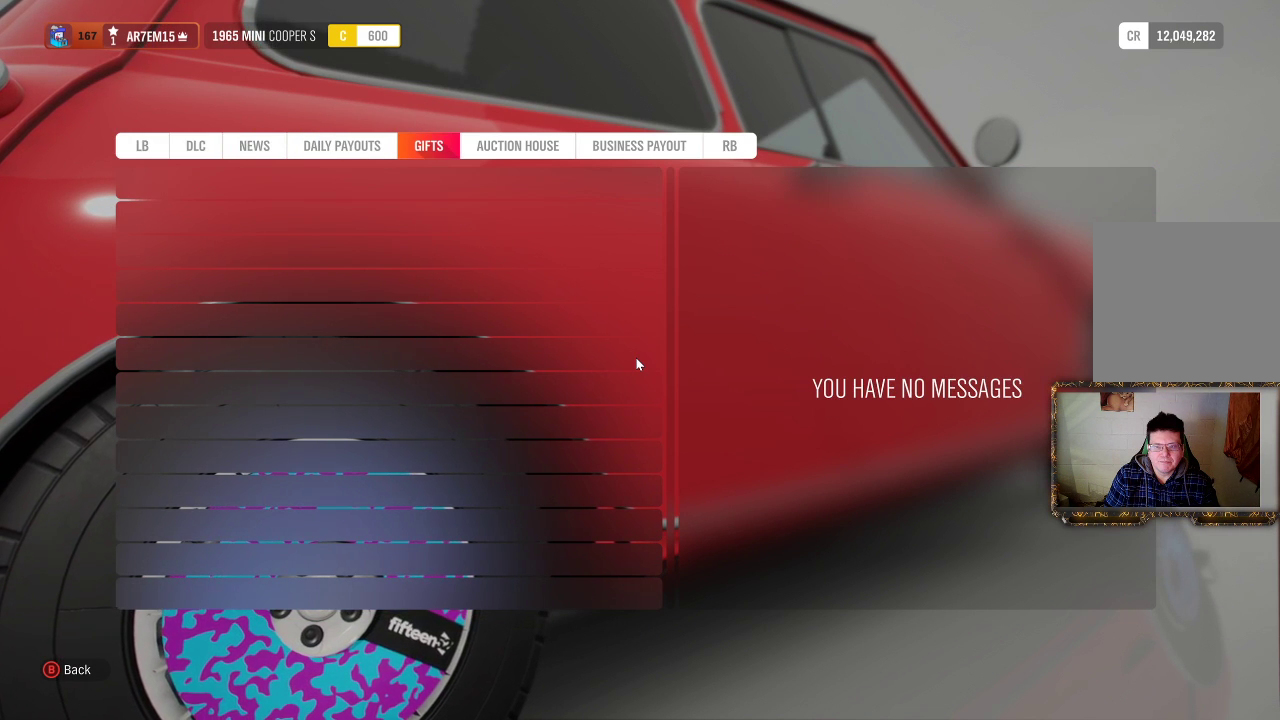
{"buttons": [], "left_stick": "center", "right_stick": "center", "events": [[250, "R1", "down"], [383, "R1", "up"]]}